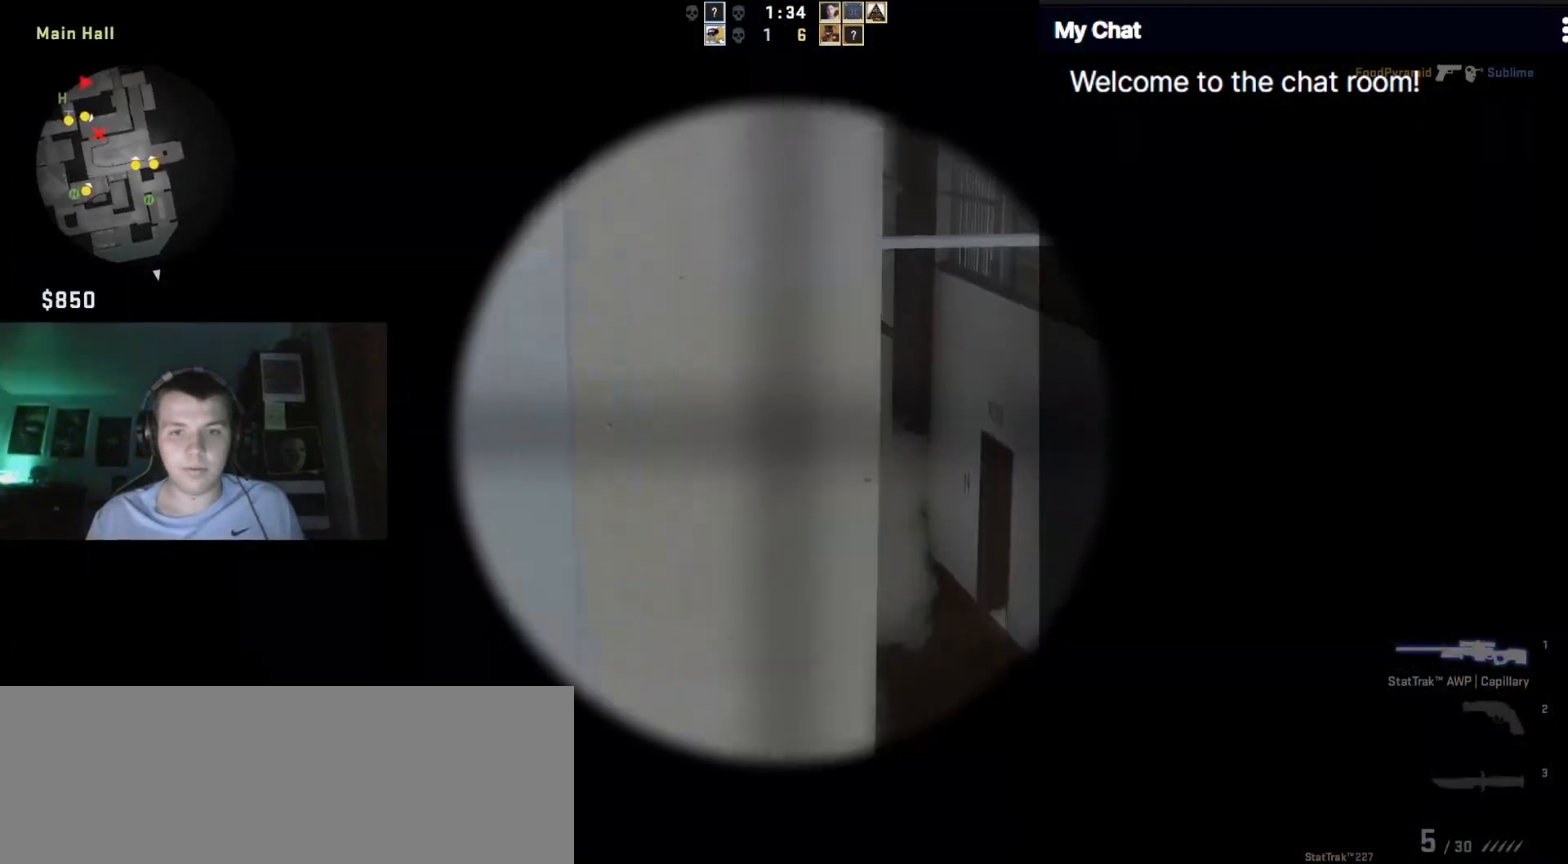
Gameplay with keyboard; each line is a JSON object with the keys held at the frame after it. "events" lists presses ("down") and releases ("up") of "/", "0", "1", "2", "3", "4", "5", "6", "7", "8", "9", "a", "alt_l", "alt_r", "b", "backslash", "backspace", "c", "caps_lock", "ctrl_l", "ctrl_r", "d", "down", "e", "equals", "escape", "f", "f1", "f10", "f11", "f12", "f2", "f3", "f4", "f5", "f6", "f7", "f8", "f9", "g", "h", "i", "j", "k", "l", "lbracket", "left", "m", "minus", "n", "o", "p", "q", "quote", "r", "rbracket", "return", "right", "s", "semicolon", "shift_l", "shift_r", "space", "super", "t", "tab", "tilde", "u", "up", "v", "w", "x", "y" and "z" between this image and that frame as [ms after this image, input, new state], when the widget could be followed in between. No other keys are recorded. Mouse input is not recorded.
{"keys": ["d"], "events": []}
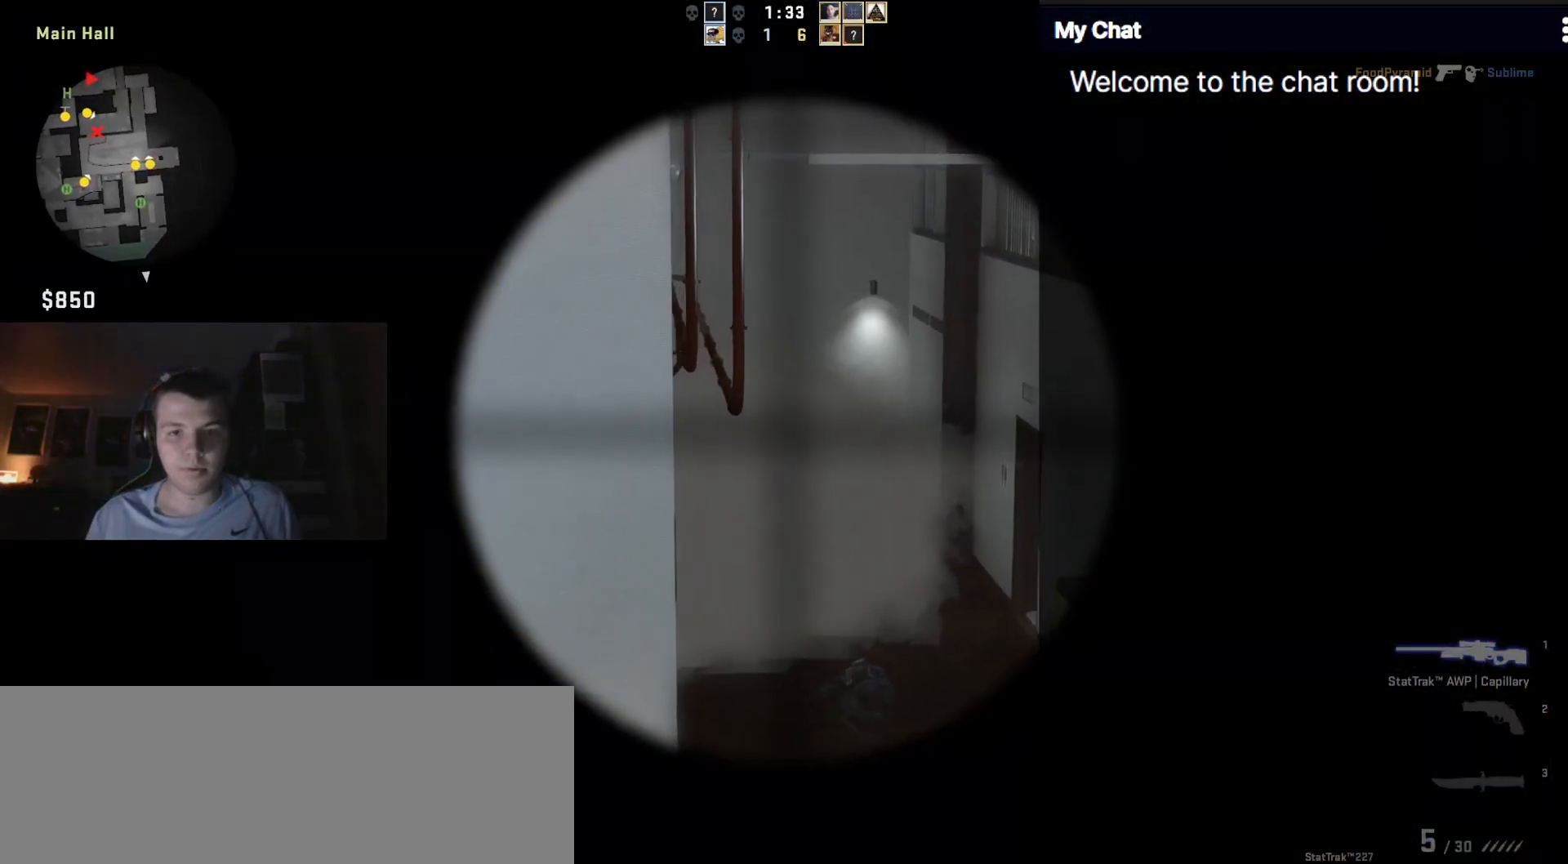
{"keys": ["d"], "events": [[300, "d", "up"], [383, "d", "down"]]}
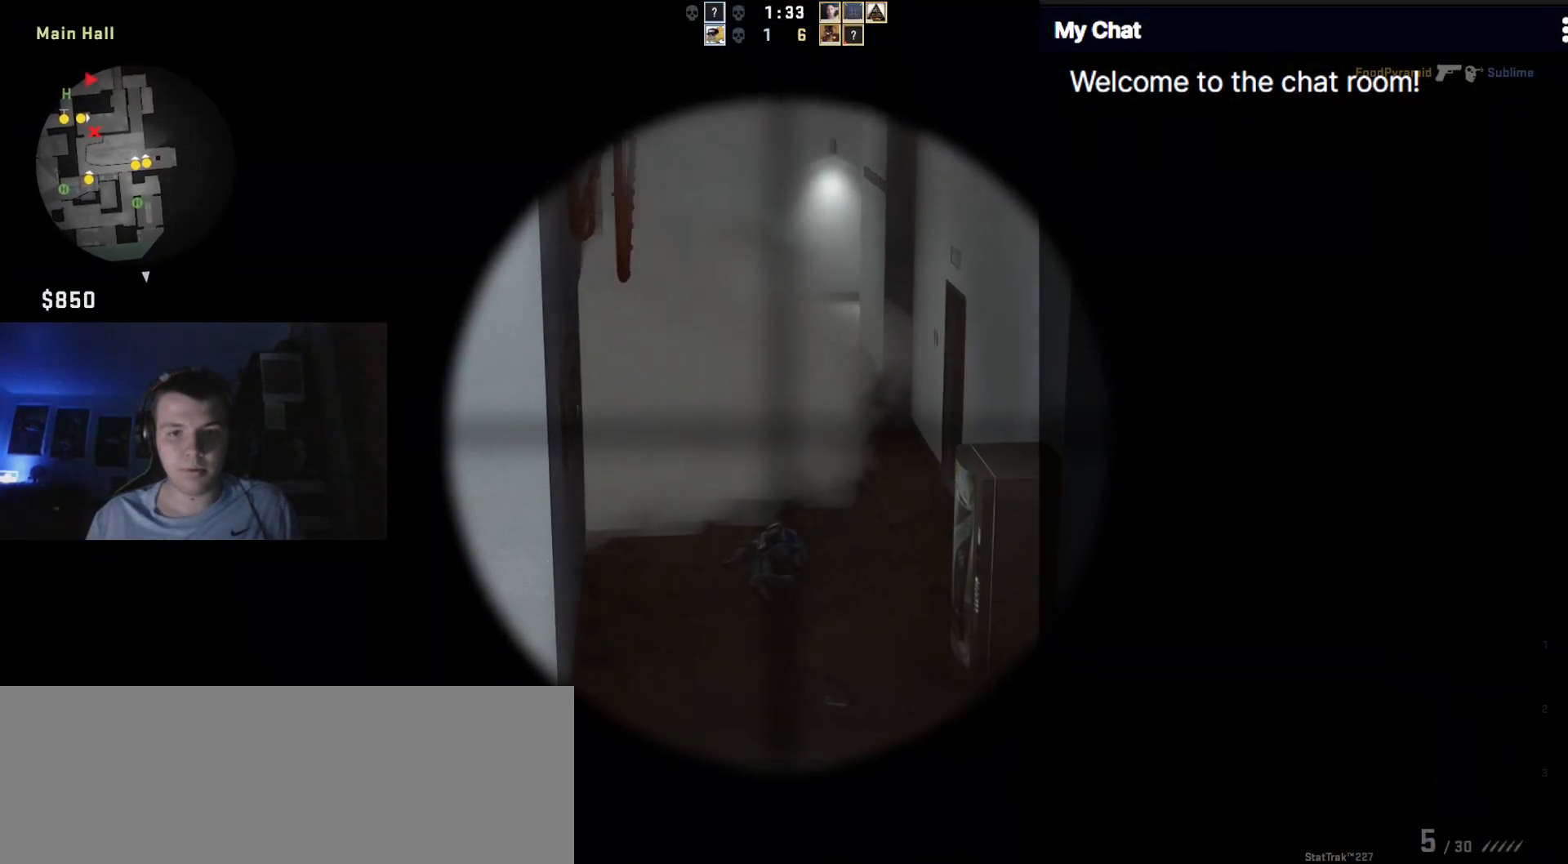
{"keys": ["d"], "events": []}
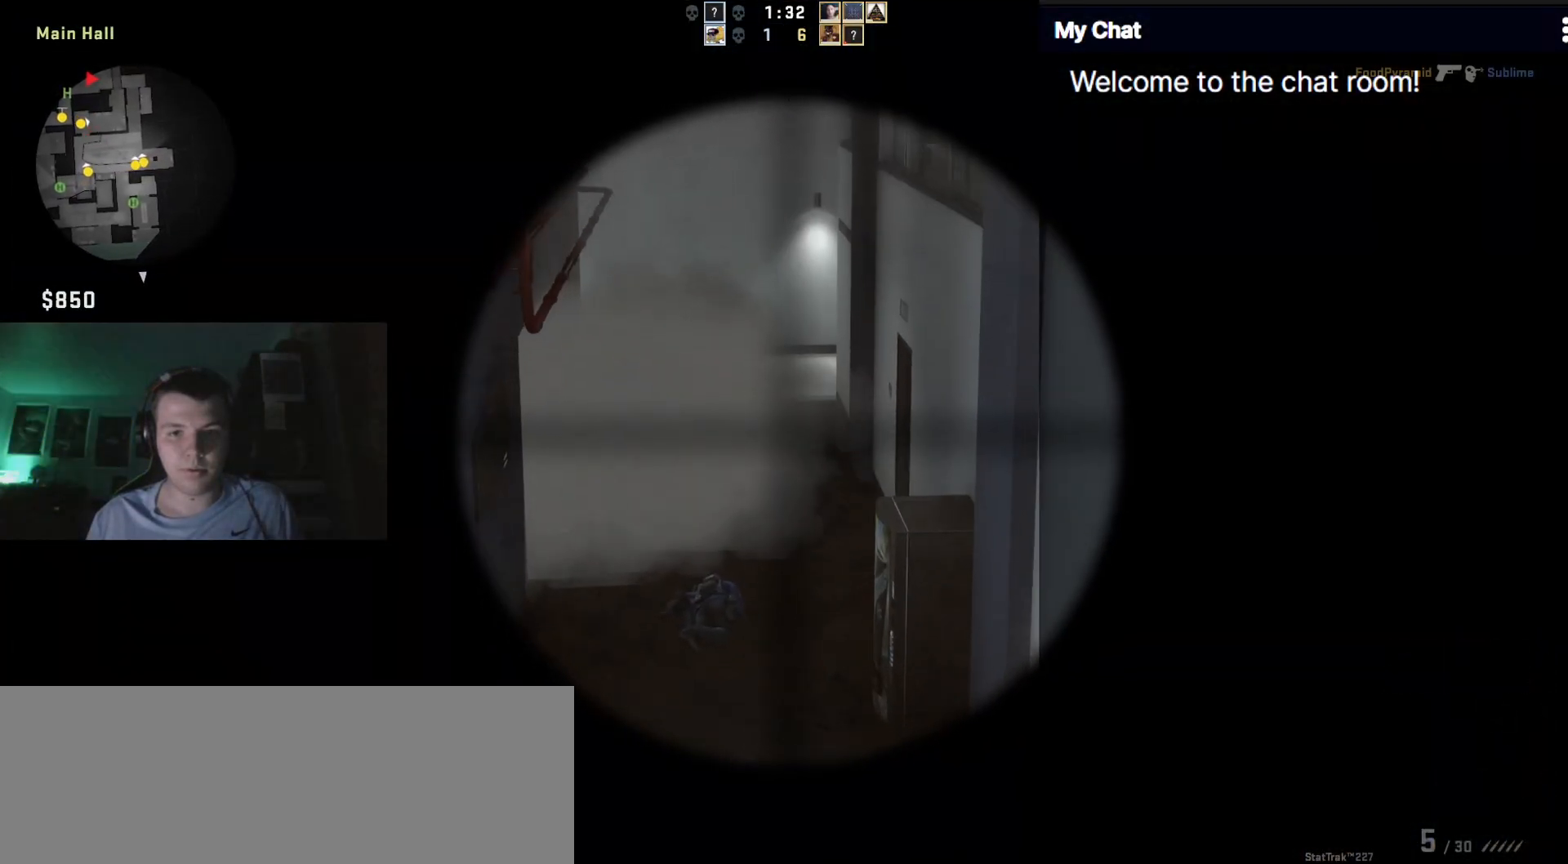
{"keys": [], "events": [[450, "d", "up"]]}
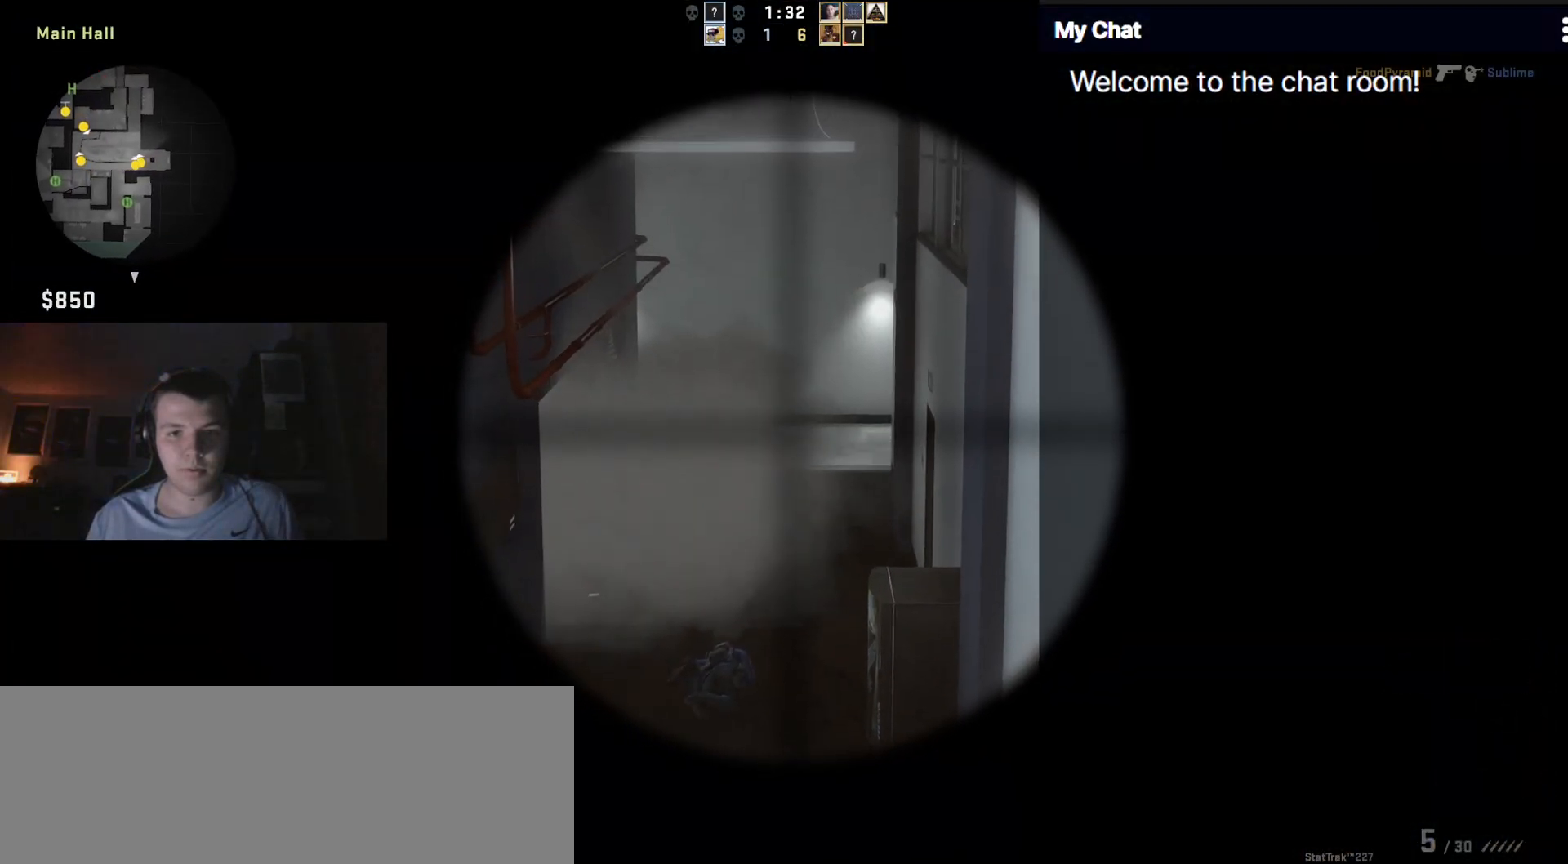
{"keys": ["a"], "events": [[283, "a", "down"]]}
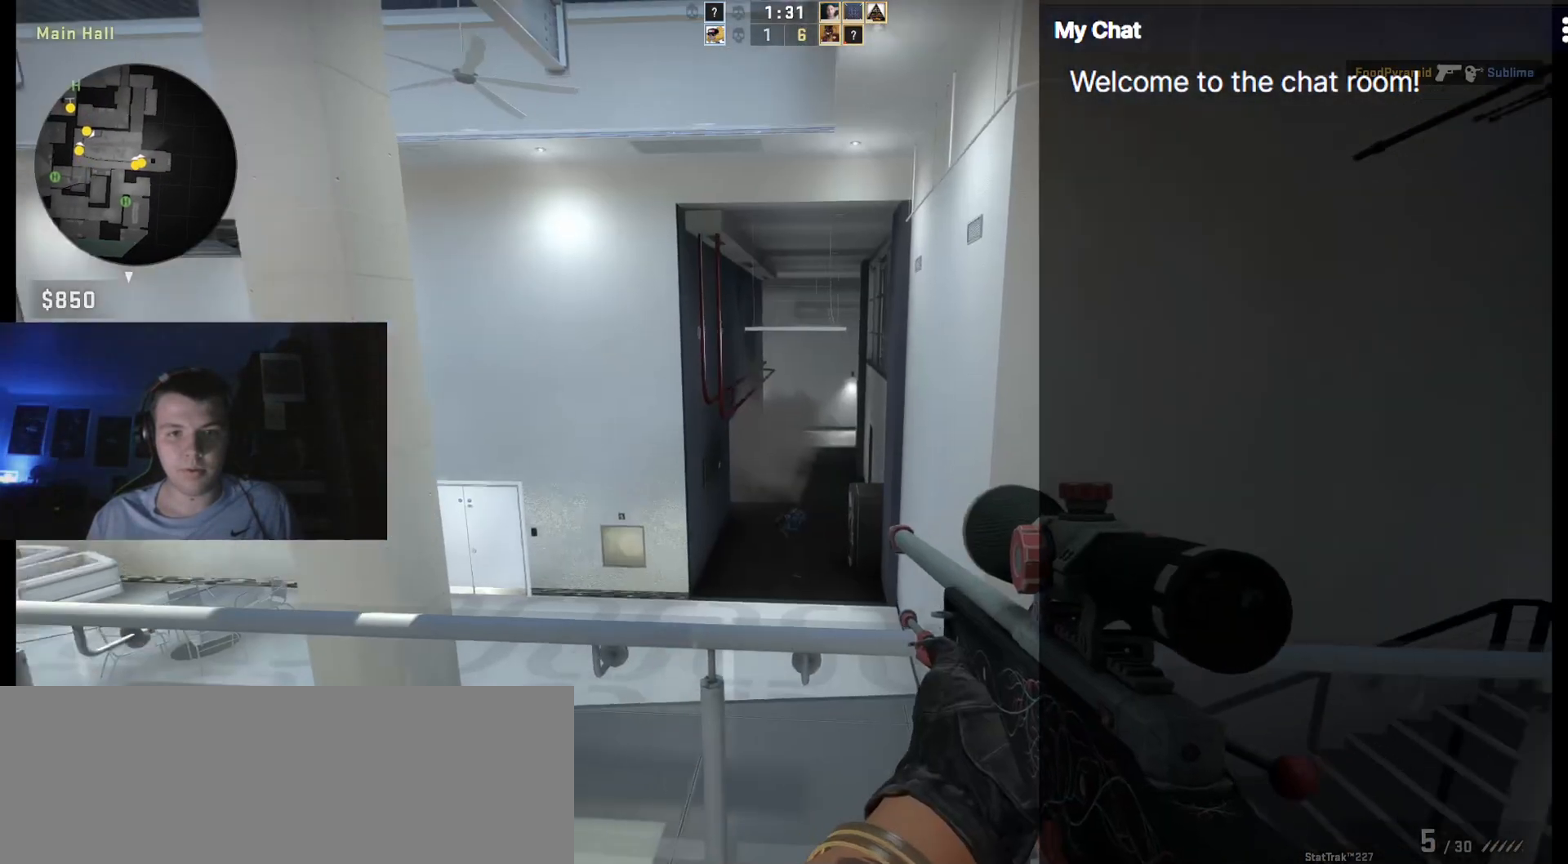
{"keys": ["a", "w"]}